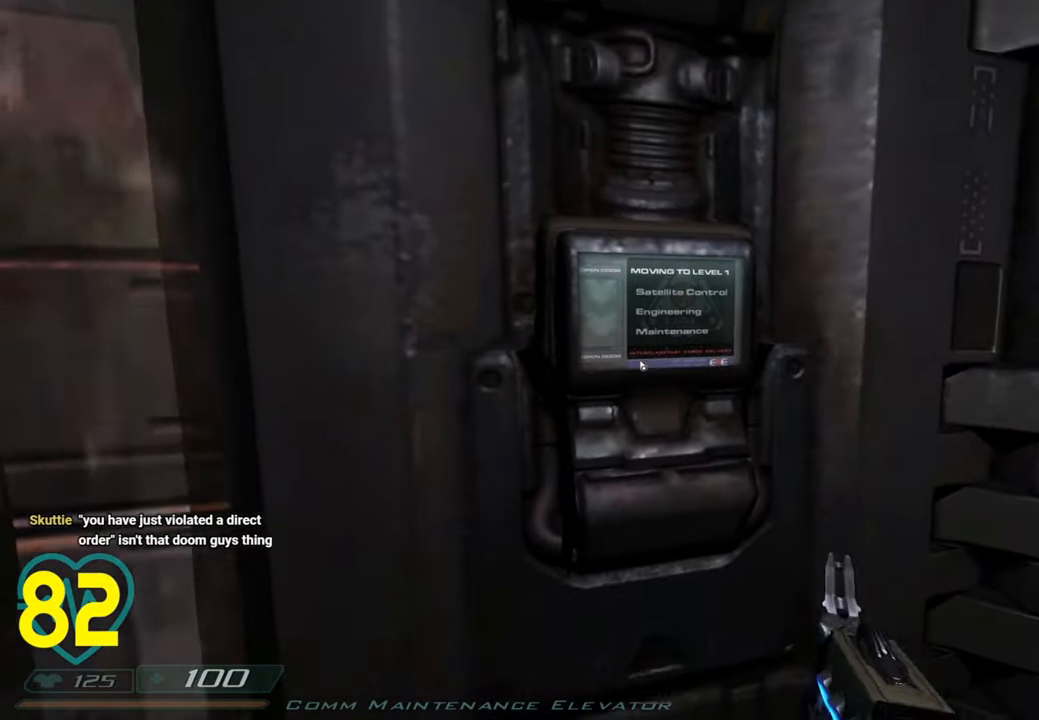
Gameplay with keyboard and mouse; each line is a JSON object with the keys and mouse buttons held at the frame after it. "events" lists presses ("down") and releases ("up") of "1", "2", "3", "4", "a", "alt", "c", "ctrl", "d", "e", "f", "q", "r", "s", "shift", "space", "tab", "v", "w", "x", "z", "mouse_left", "mouse_wheel" and "mouse_right" between this image and that frame as [ms after this image, input, new state], when the widget could be followed in between. "mouse_left", "mouse_wheel", "mouse_right" = the "left", "wheel", "right" buttons of the "mouse" list. No other keys are recorded. "wheel" means that the mouse wheel is clicked or scrolled. "mouse_move" is the direction in which the mouse moves at that frame (one of eight, or "still"), when it could be read.
{"keys": [], "mouse": [], "mouse_move": "right", "events": []}
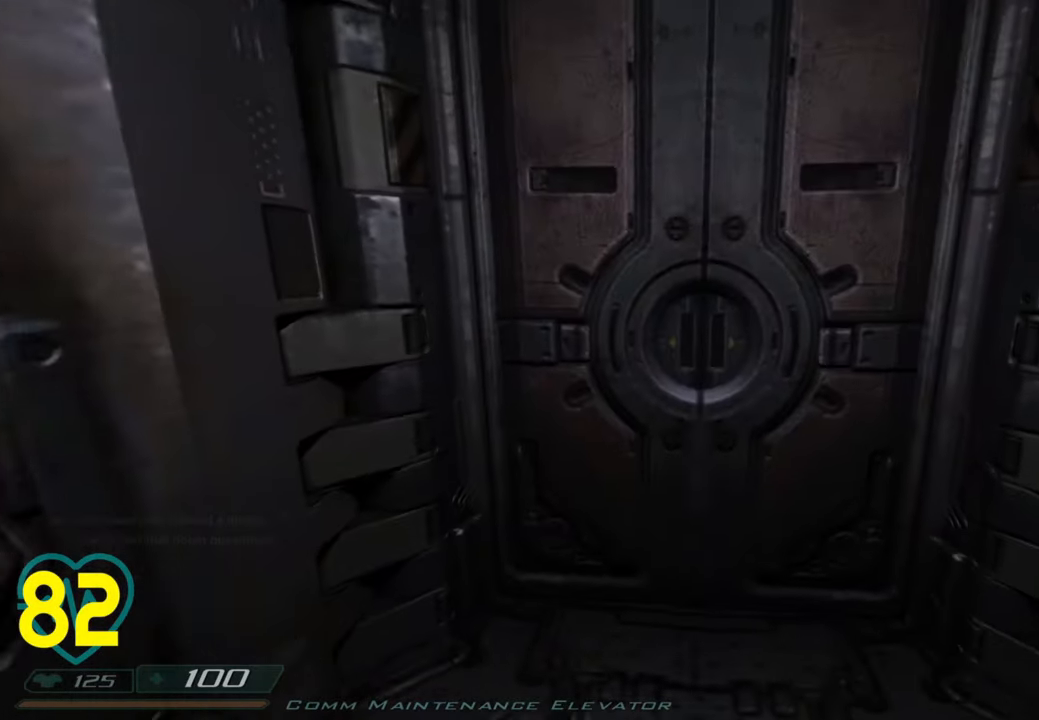
{"keys": [], "mouse": [], "mouse_move": "still", "events": []}
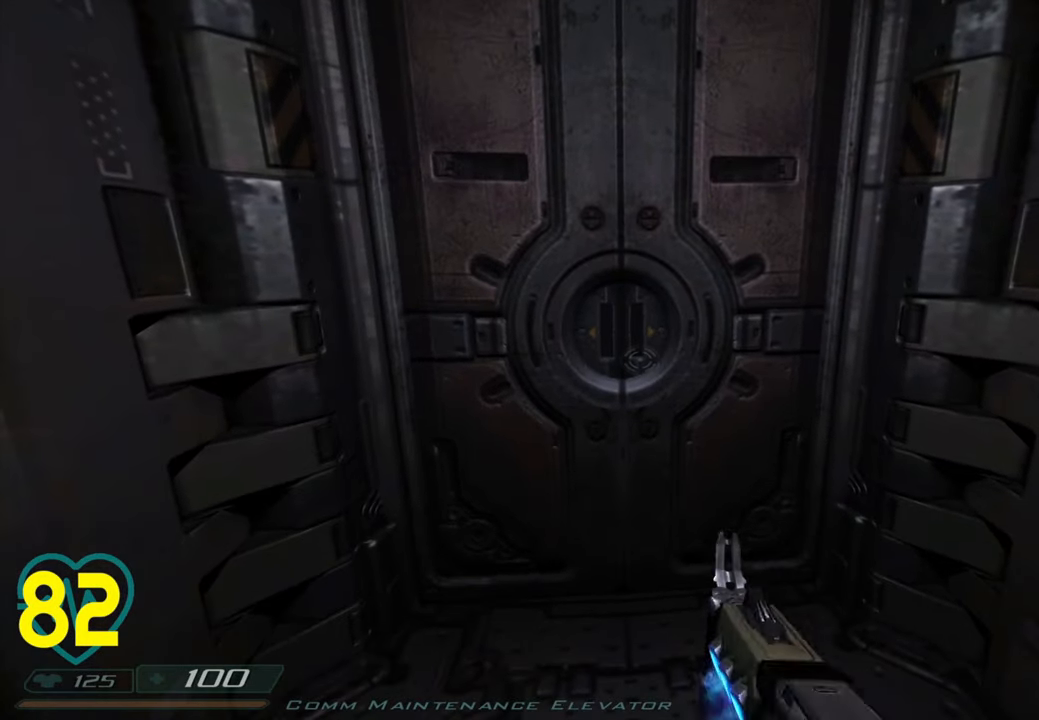
{"keys": [], "mouse": [], "mouse_move": "left", "events": []}
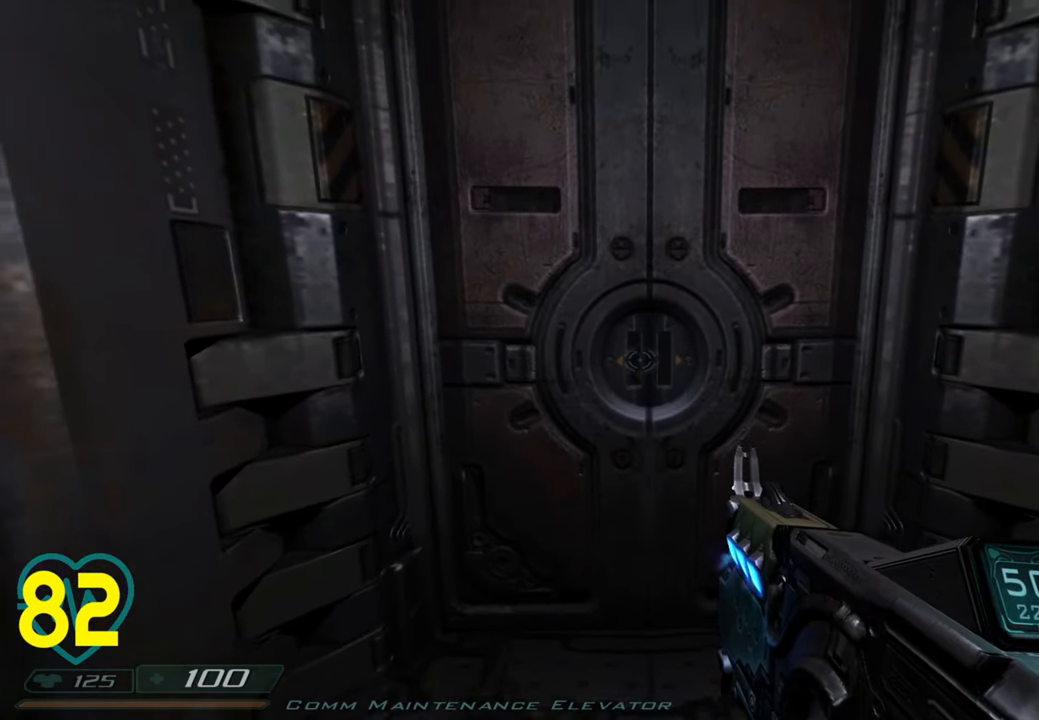
{"keys": [], "mouse": [], "mouse_move": "left", "events": []}
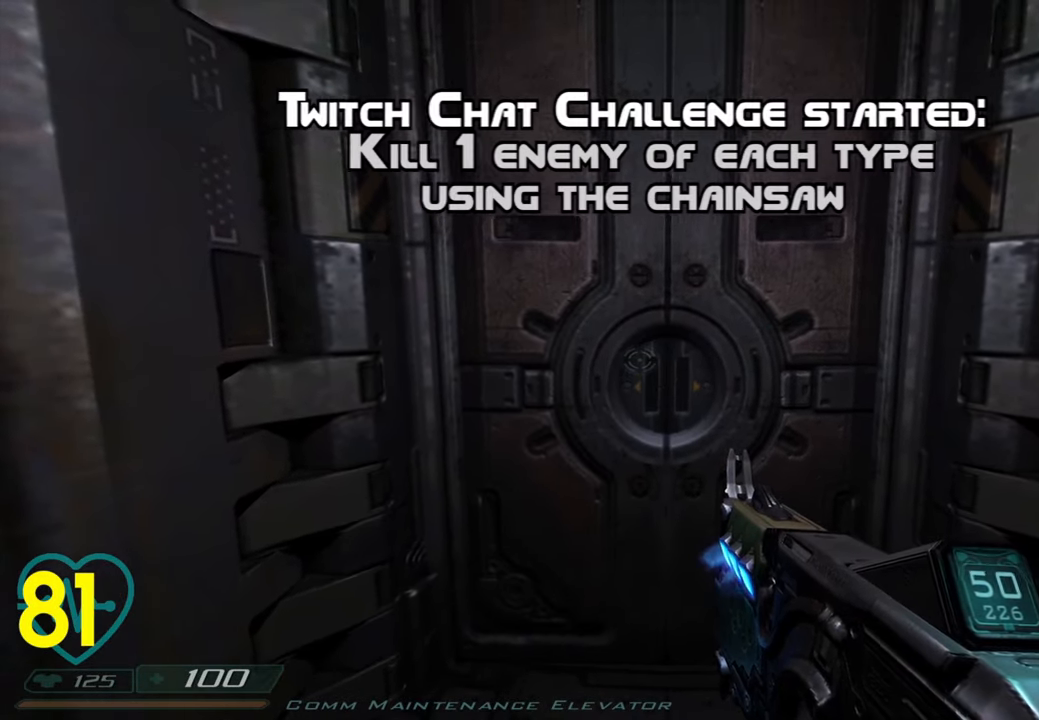
{"keys": [], "mouse": [], "mouse_move": "still", "events": []}
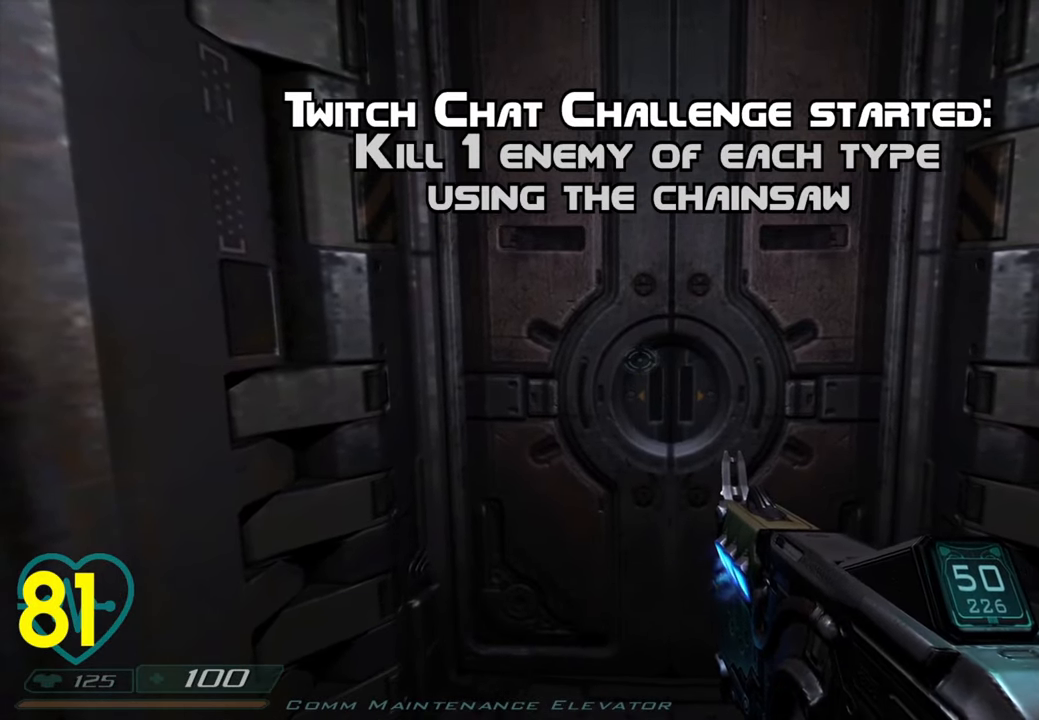
{"keys": [], "mouse": [], "mouse_move": "still", "events": []}
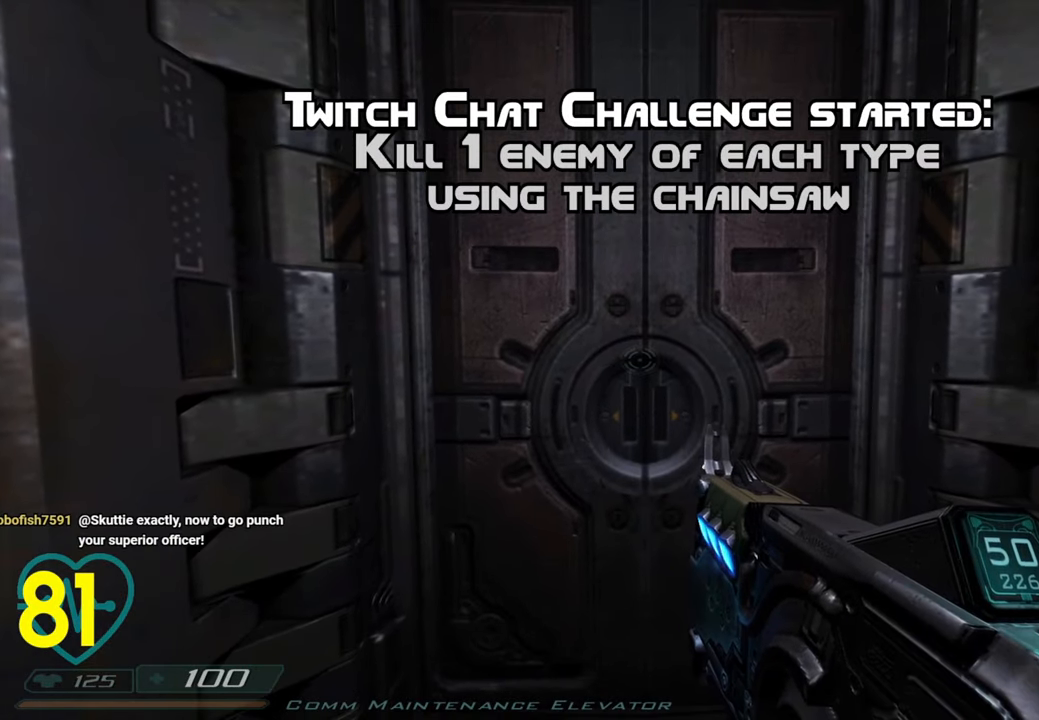
{"keys": [], "mouse": [], "mouse_move": "still", "events": []}
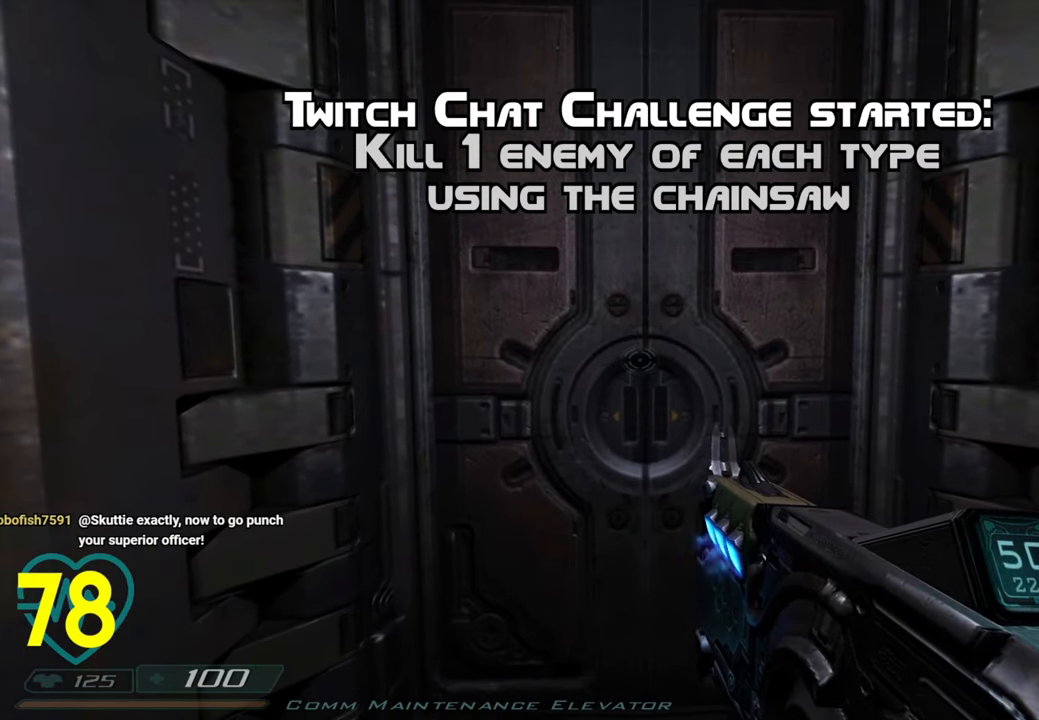
{"keys": [], "mouse": [], "mouse_move": "still", "events": []}
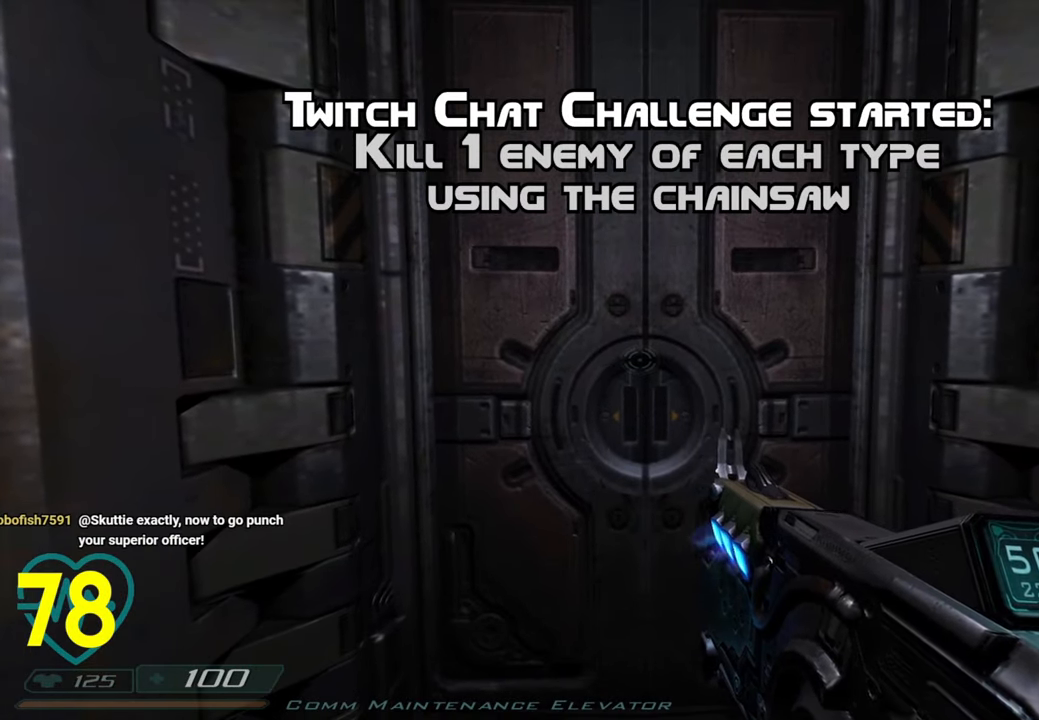
{"keys": [], "mouse": [], "mouse_move": "left", "events": []}
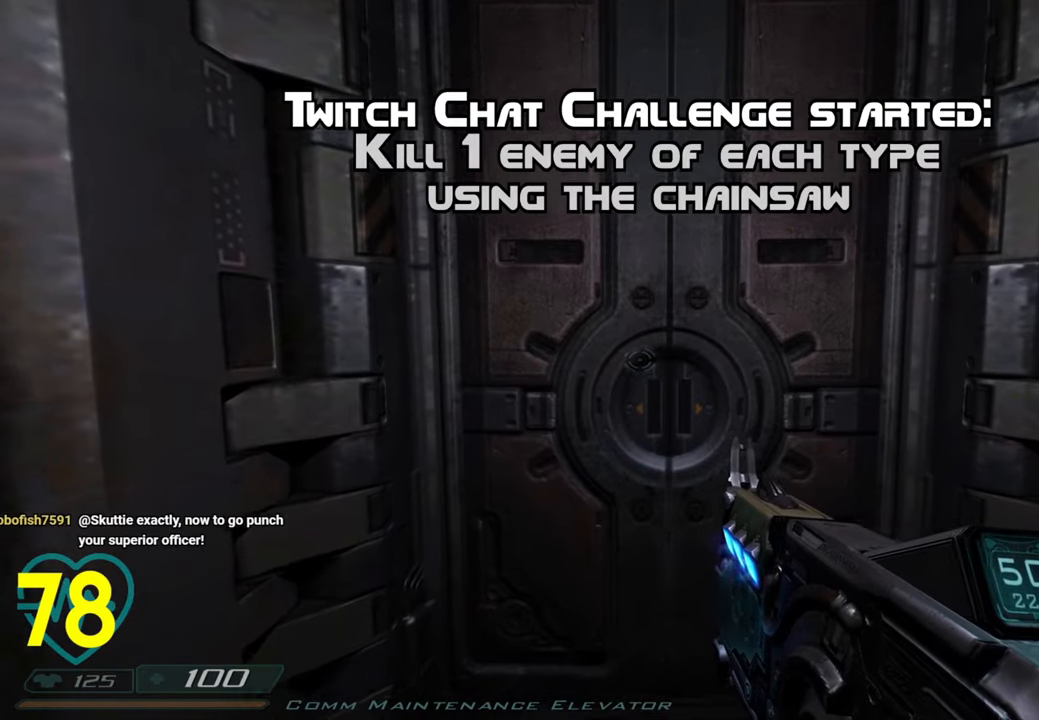
{"keys": [], "mouse": [], "mouse_move": "left", "events": [[133, "d", "down"], [133, "w", "down"], [300, "d", "up"], [300, "w", "up"]]}
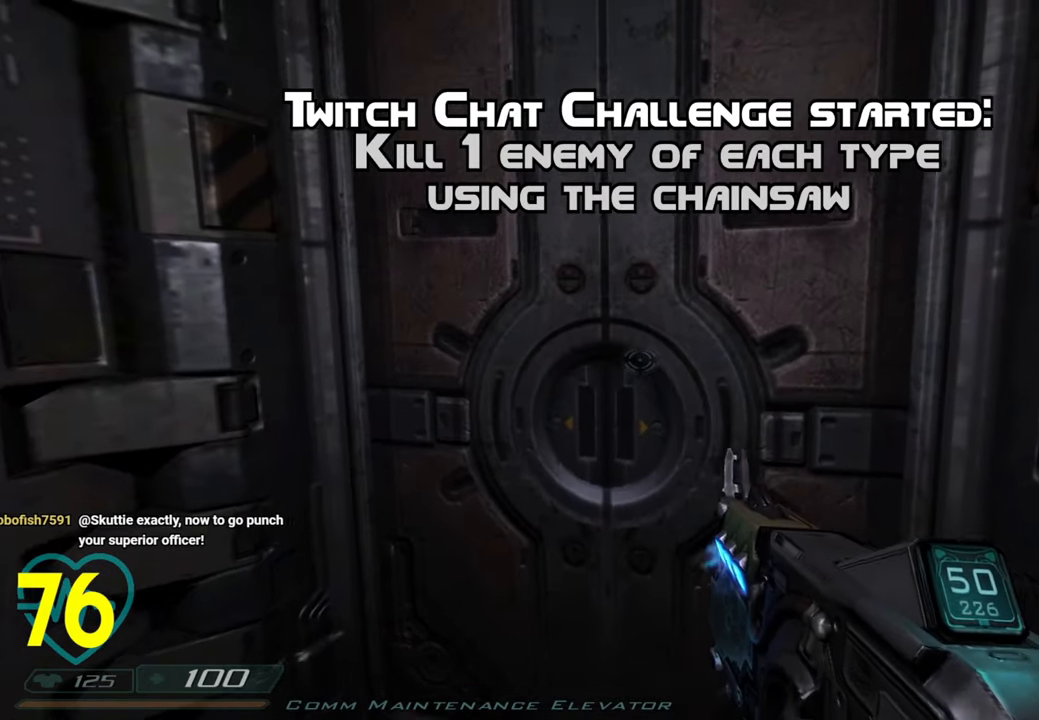
{"keys": [], "mouse": [], "mouse_move": "down-right", "events": [[183, "a", "down"], [316, "a", "up"]]}
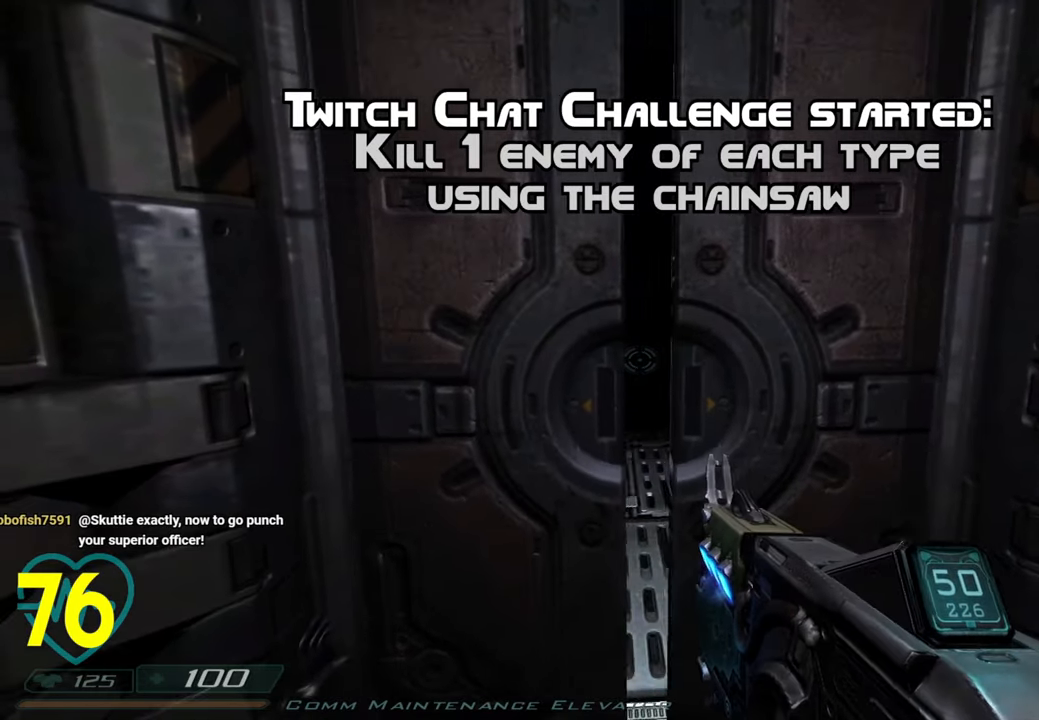
{"keys": [], "mouse": [], "mouse_move": "still", "events": [[50, "a", "down"], [100, "w", "down"], [150, "a", "up"], [150, "w", "up"]]}
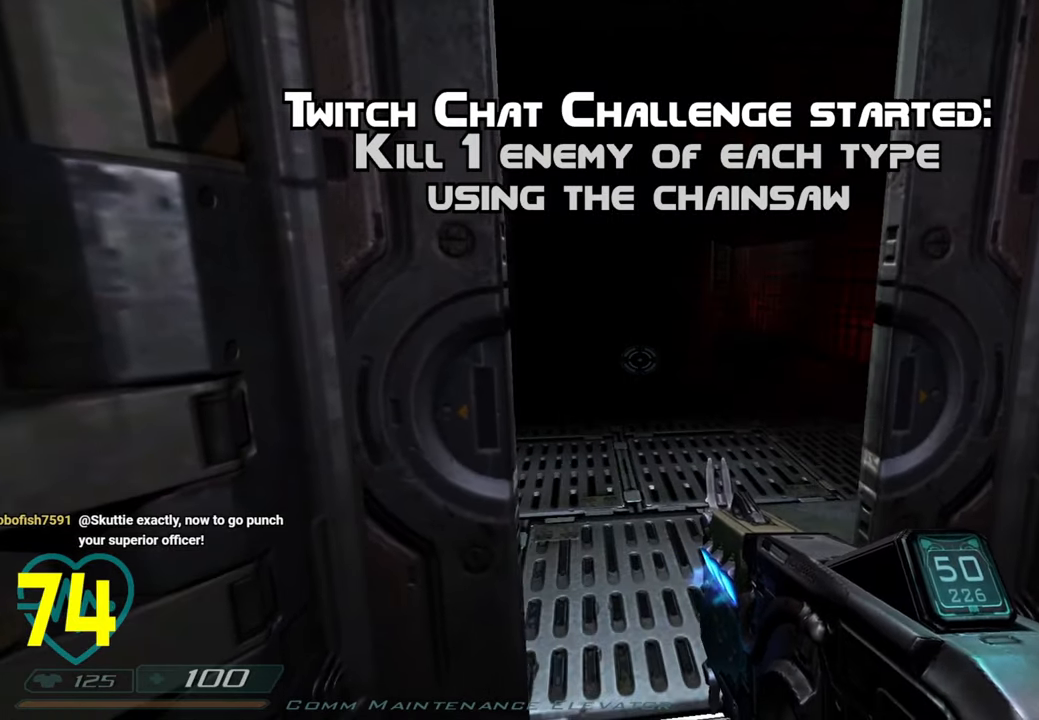
{"keys": [], "mouse": [], "mouse_move": "left", "events": [[250, "w", "down"], [300, "d", "down"], [433, "d", "up"], [483, "w", "up"]]}
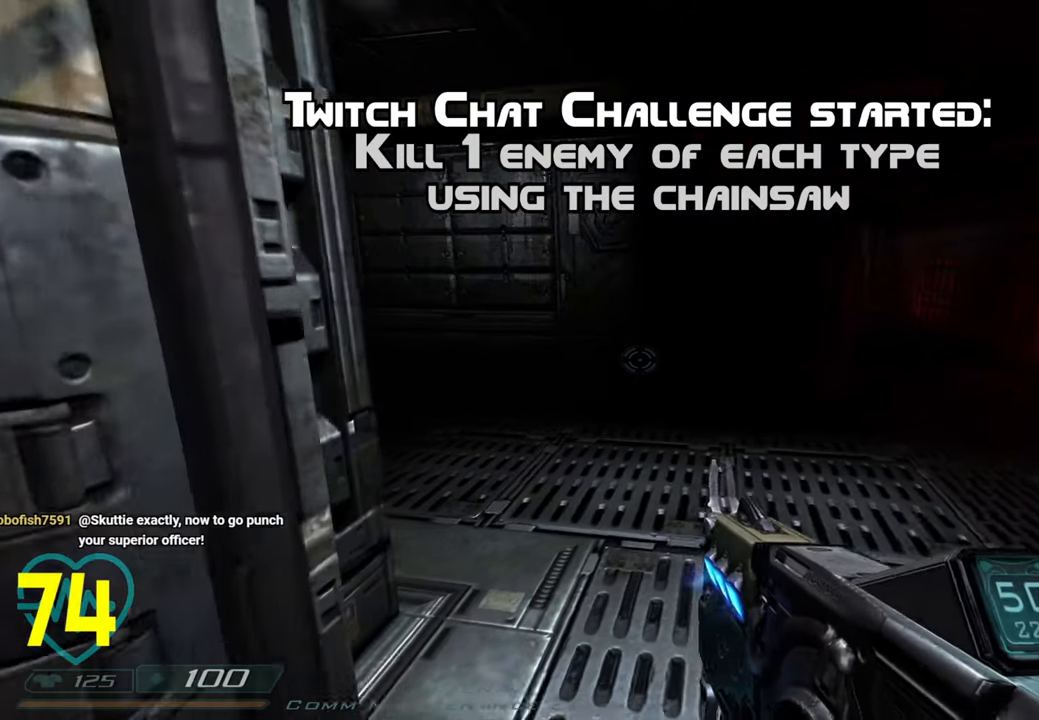
{"keys": ["d"], "mouse": [], "mouse_move": "left", "events": [[416, "d", "down"]]}
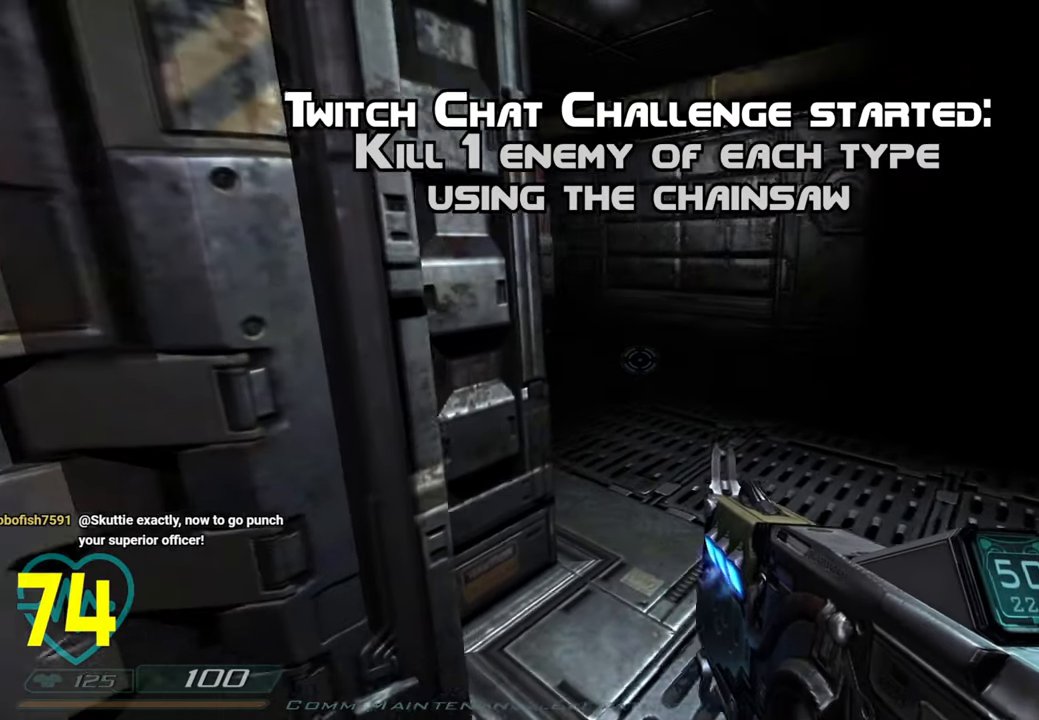
{"keys": [], "mouse": [], "mouse_move": "right", "events": [[16, "d", "up"], [150, "1", "down"], [233, "1", "up"]]}
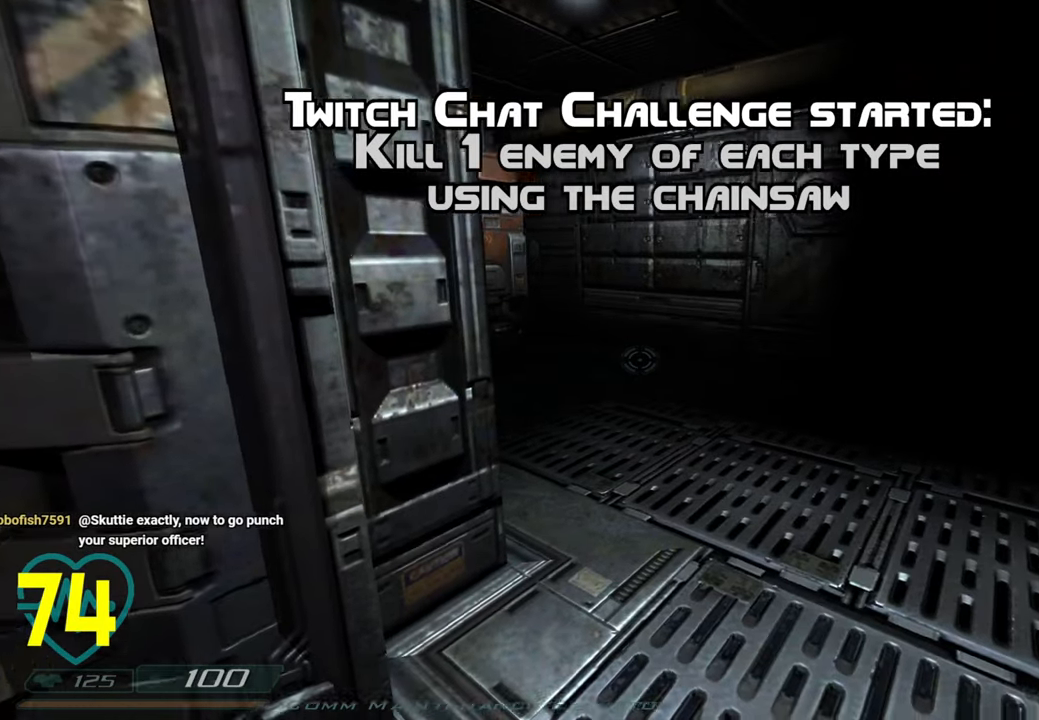
{"keys": [], "mouse": [], "mouse_move": "still", "events": [[216, "z", "down"], [350, "z", "up"]]}
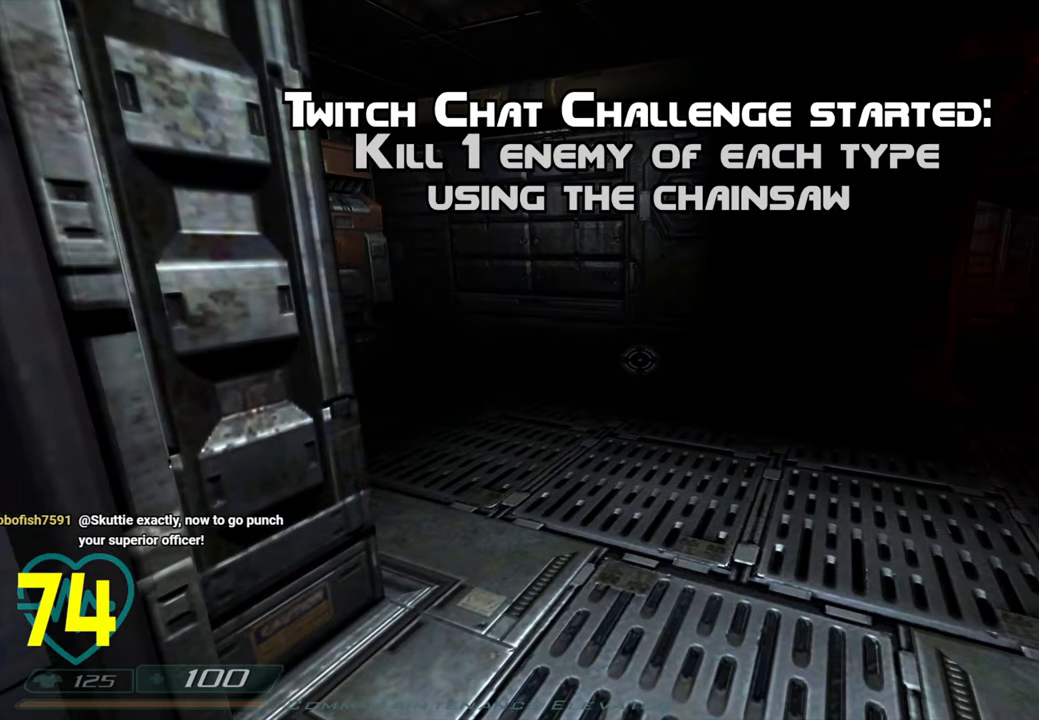
{"keys": [], "mouse": [], "mouse_move": "left", "events": []}
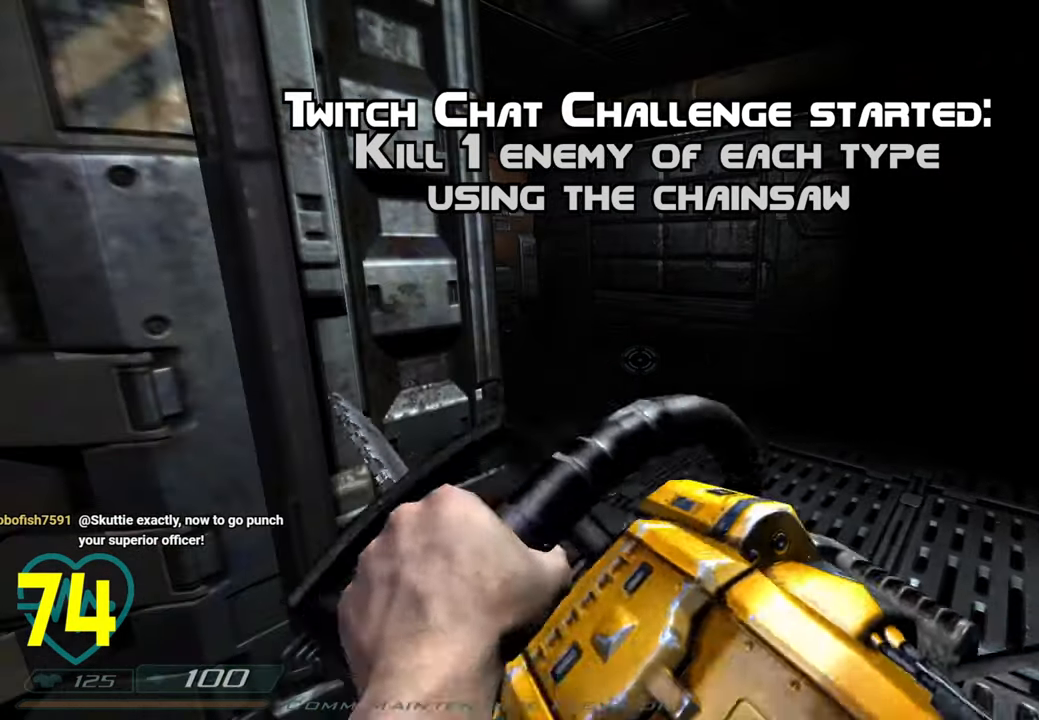
{"keys": [], "mouse": [], "mouse_move": "still", "events": []}
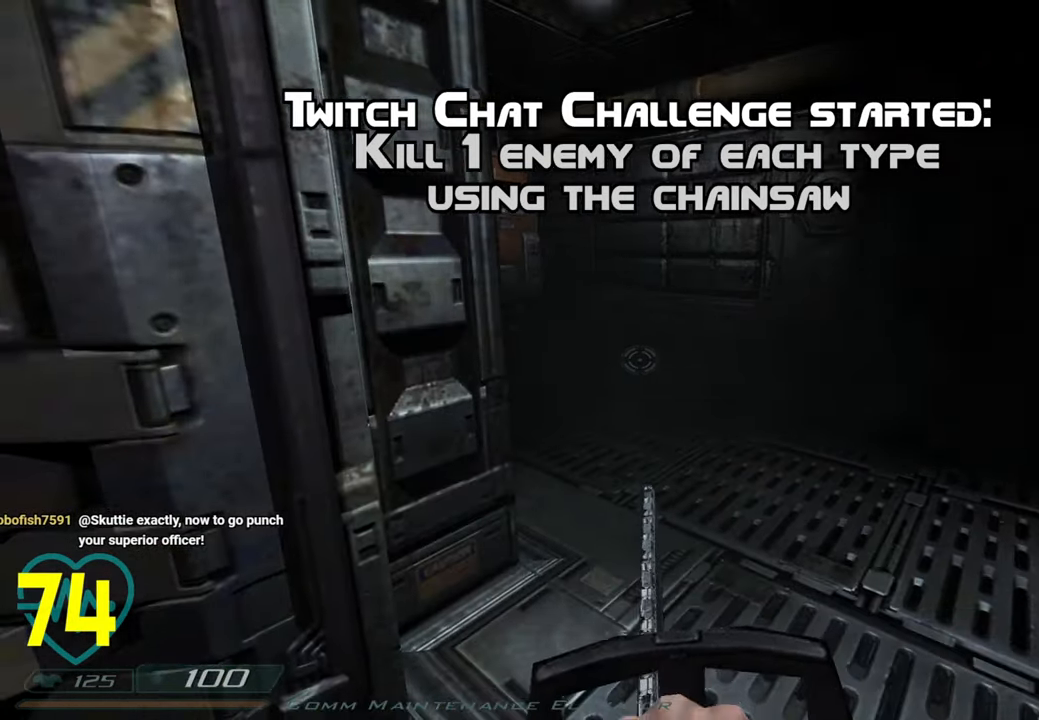
{"keys": [], "mouse": [], "mouse_move": "still", "events": []}
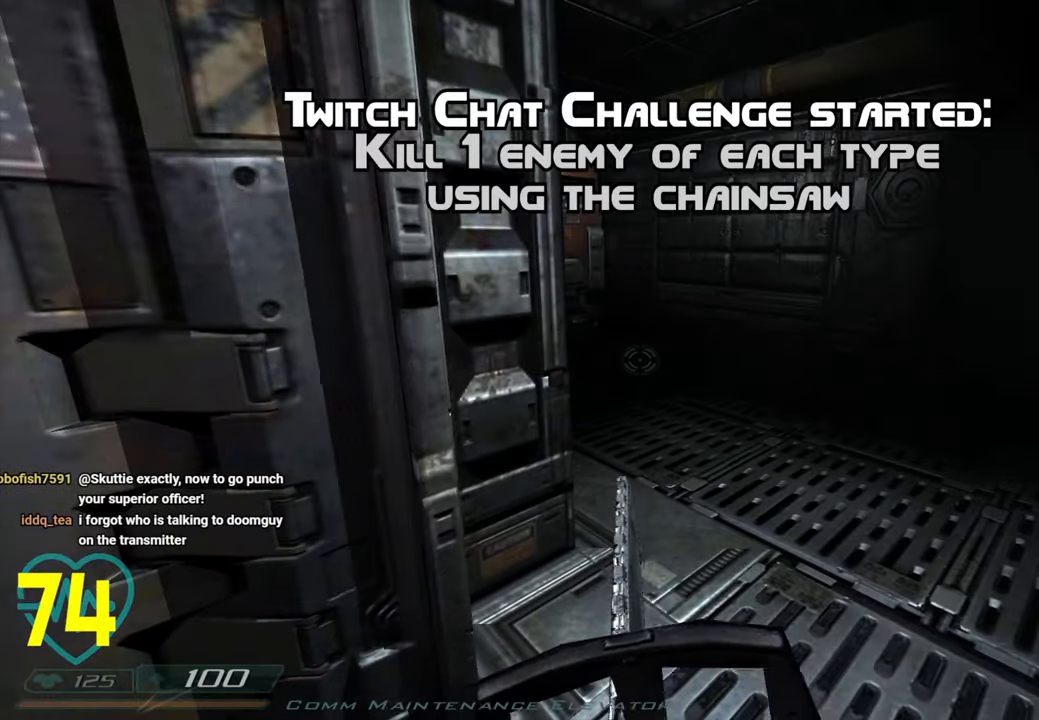
{"keys": ["w"], "mouse": [], "mouse_move": "left", "events": [[366, "w", "down"]]}
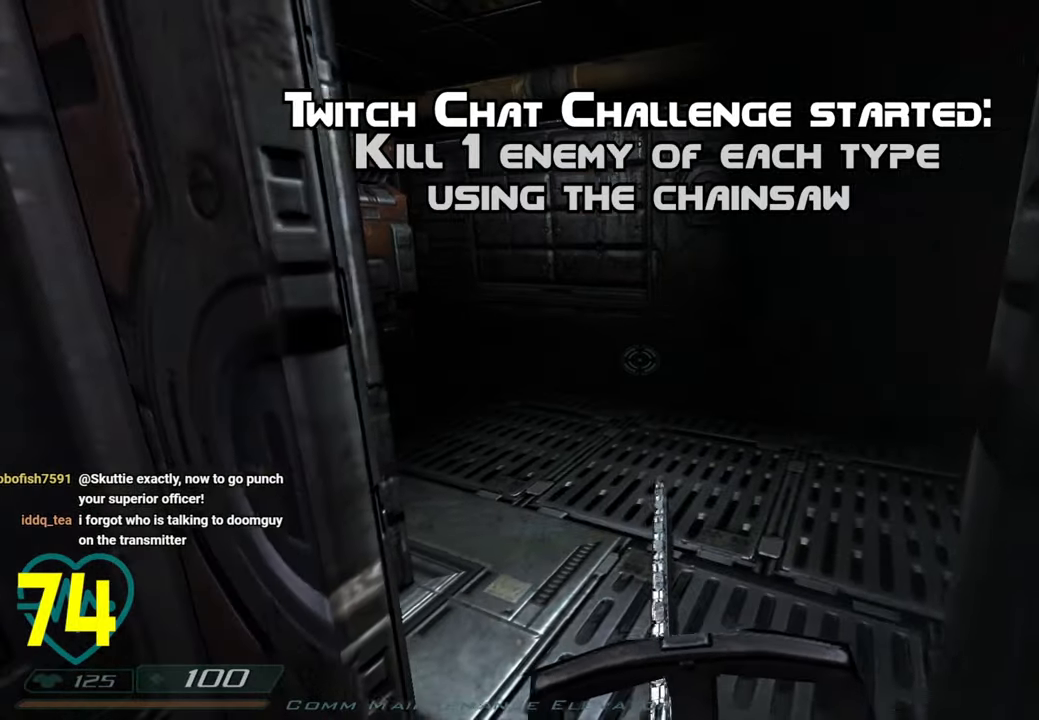
{"keys": ["a"], "mouse": [], "mouse_move": "left", "events": [[100, "w", "up"], [333, "a", "down"], [333, "s", "down"], [433, "s", "up"]]}
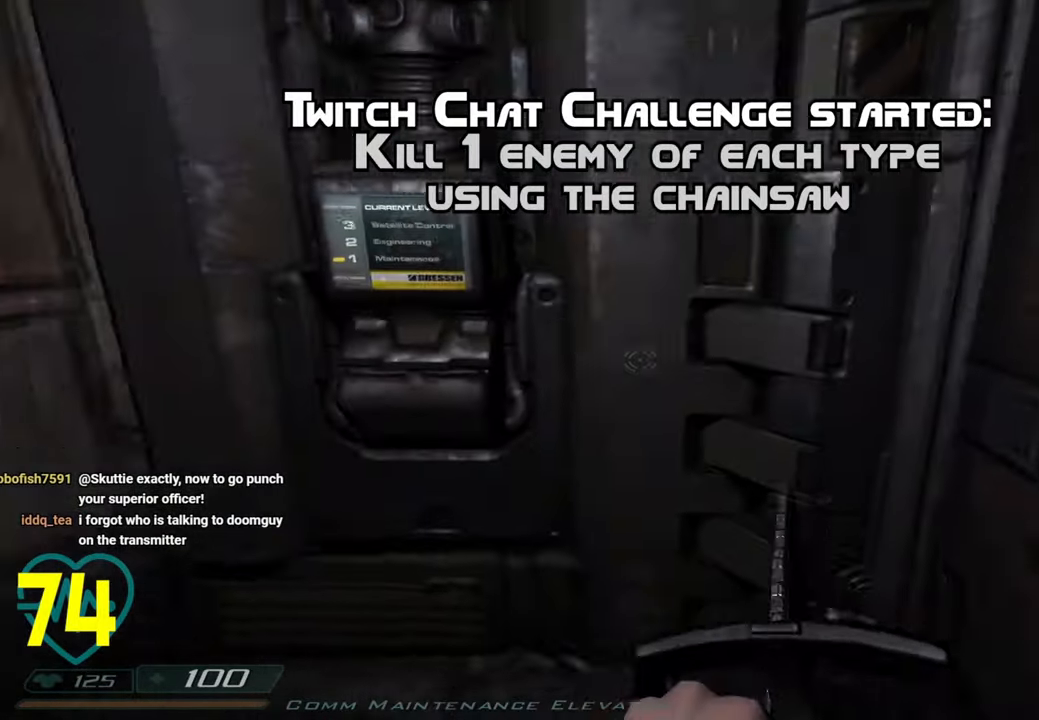
{"keys": [], "mouse": [], "mouse_move": "still", "events": [[33, "a", "up"], [83, "w", "down"], [350, "w", "up"]]}
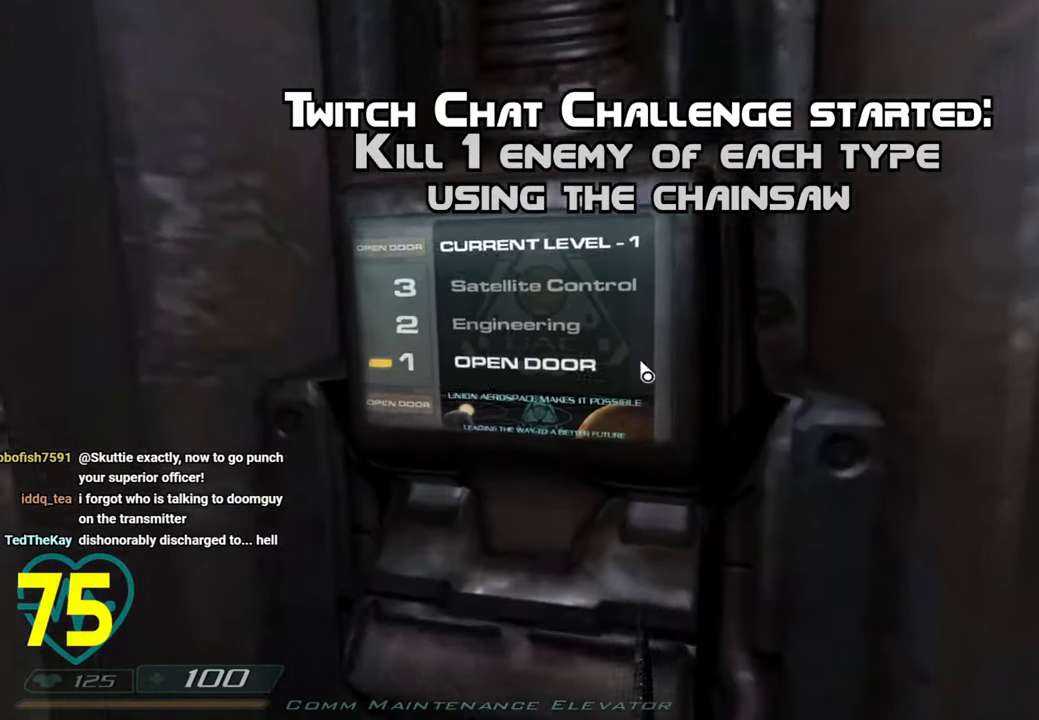
{"keys": [], "mouse": ["left"], "mouse_move": "up-right", "events": [[133, "a", "down"], [216, "a", "up"], [500, "mouse_left", "down"]]}
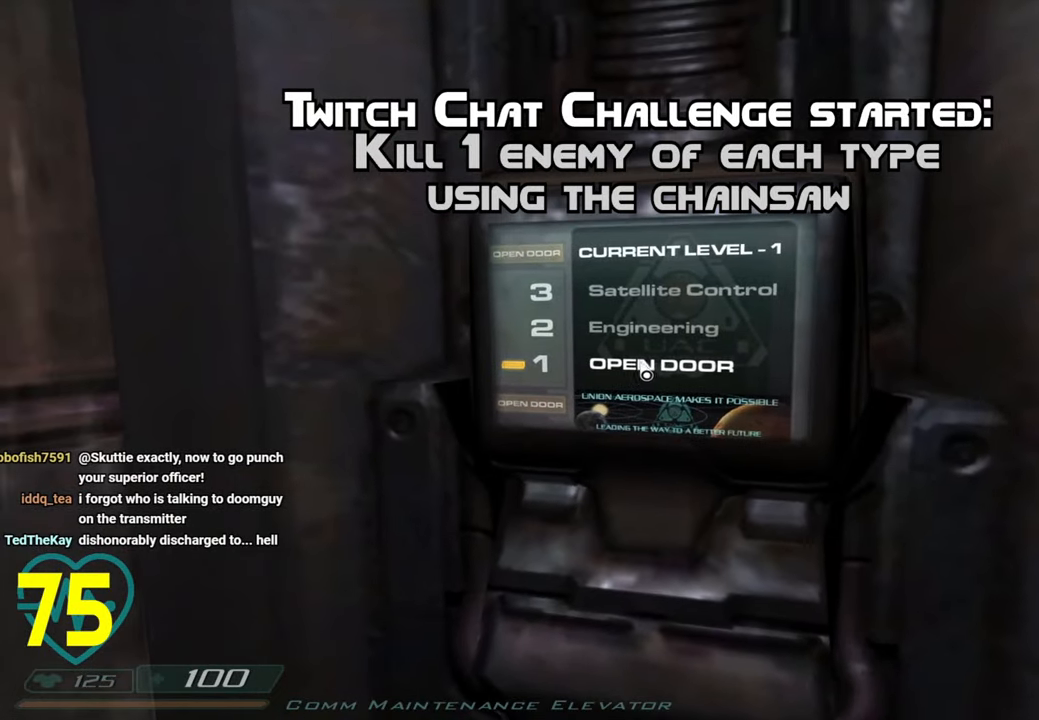
{"keys": ["d"], "mouse": [], "mouse_move": "still", "events": [[100, "mouse_left", "up"], [433, "d", "down"]]}
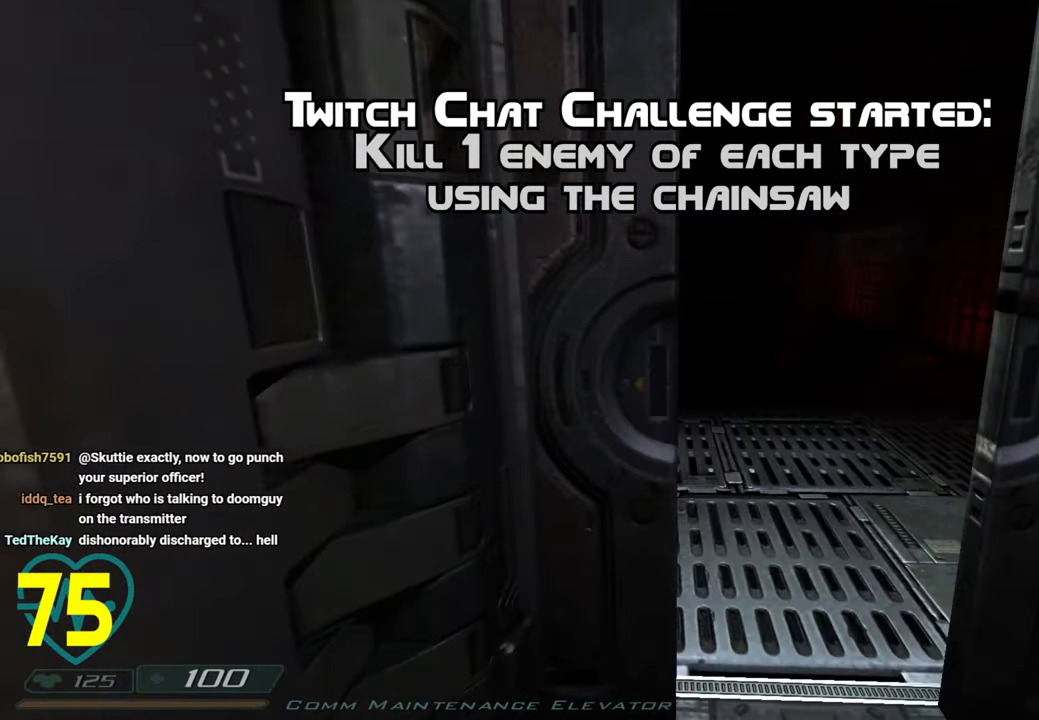
{"keys": [], "mouse": [], "mouse_move": "left", "events": [[116, "d", "up"]]}
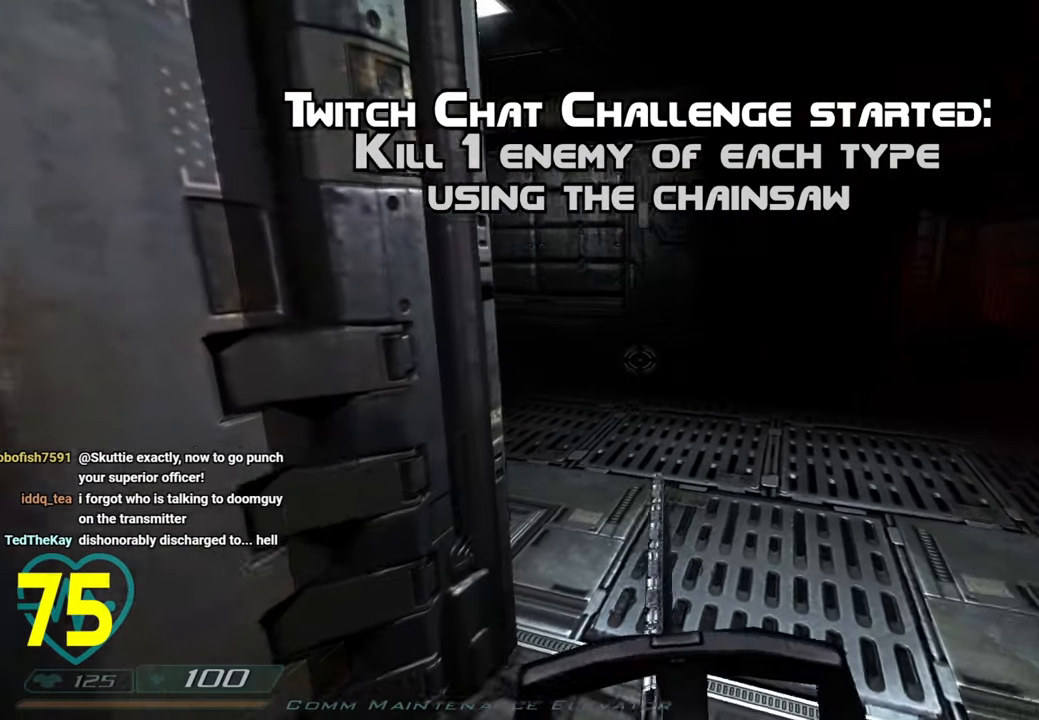
{"keys": ["d", "shift", "w"], "mouse": [], "mouse_move": "left", "events": [[83, "shift", "down"], [133, "d", "down"], [133, "w", "down"]]}
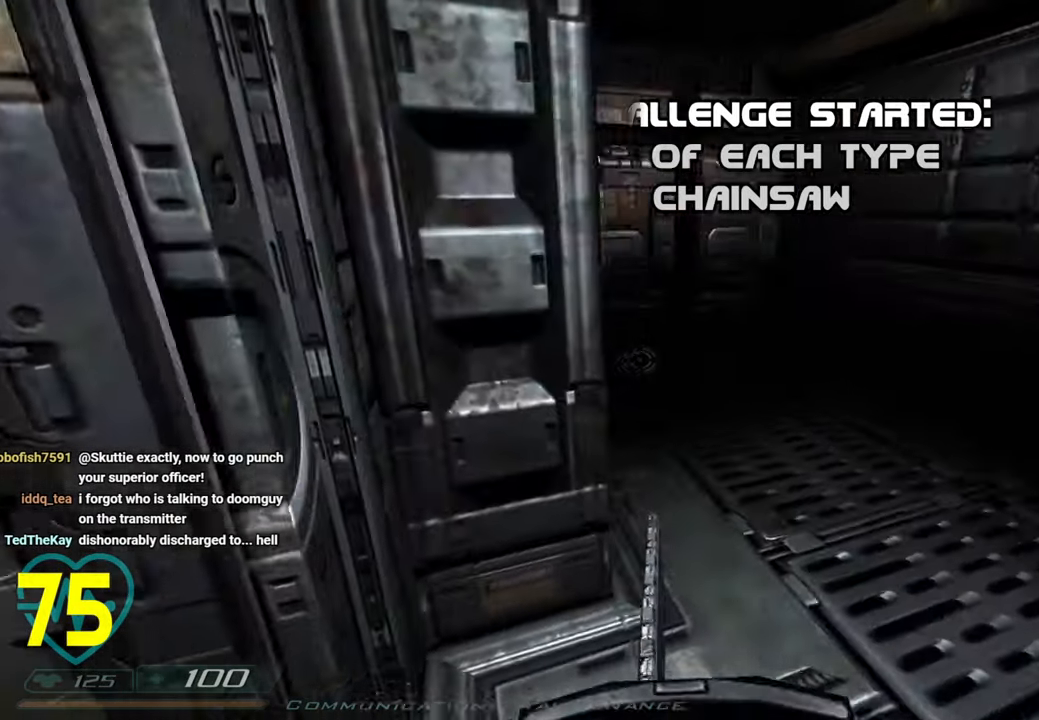
{"keys": ["shift", "w"], "mouse": ["left"], "mouse_move": "left", "events": [[100, "d", "up"], [350, "mouse_left", "down"]]}
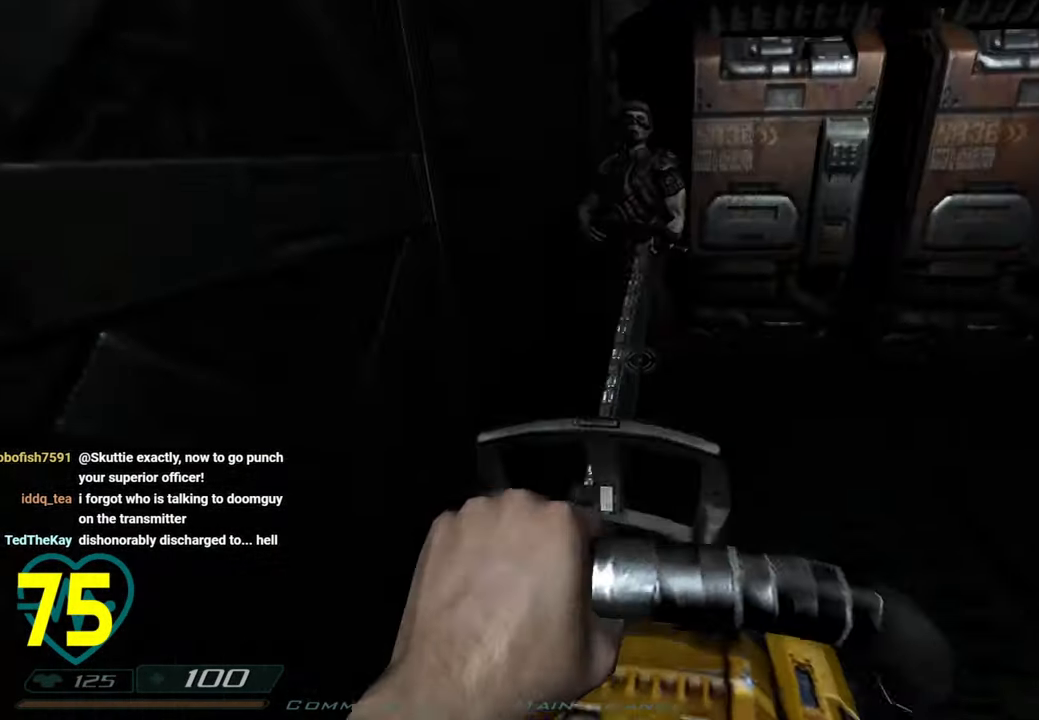
{"keys": [], "mouse": ["left"], "mouse_move": "right", "events": [[400, "shift", "up"], [400, "w", "up"]]}
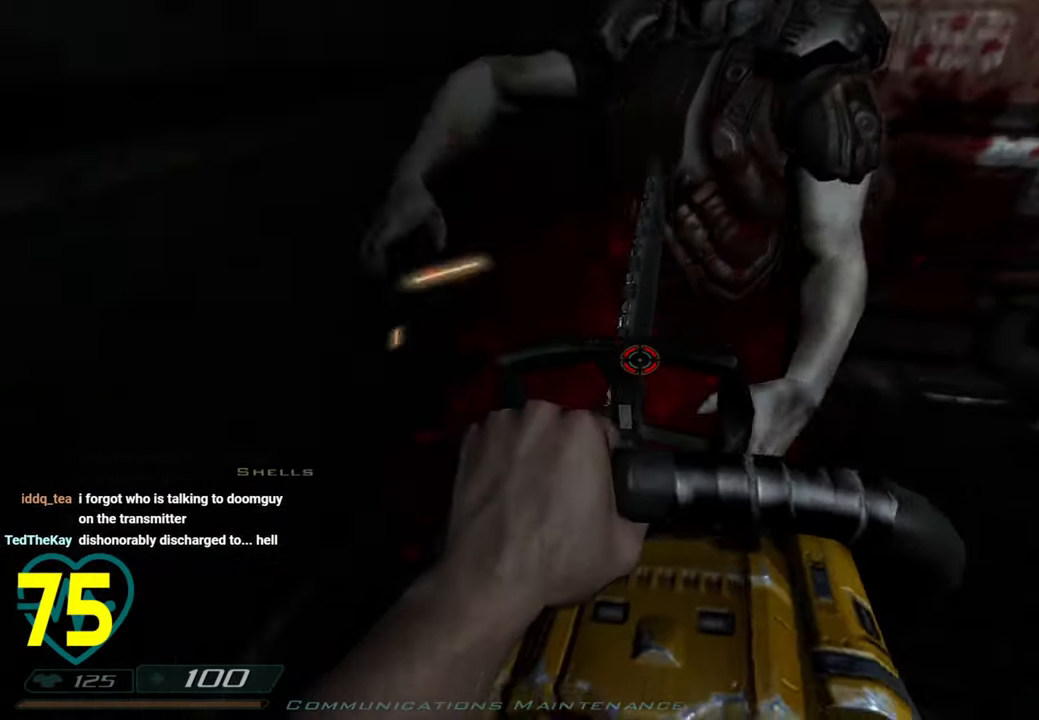
{"keys": ["a"], "mouse": ["left"], "mouse_move": "still", "events": [[183, "w", "down"], [366, "a", "down"], [466, "w", "up"]]}
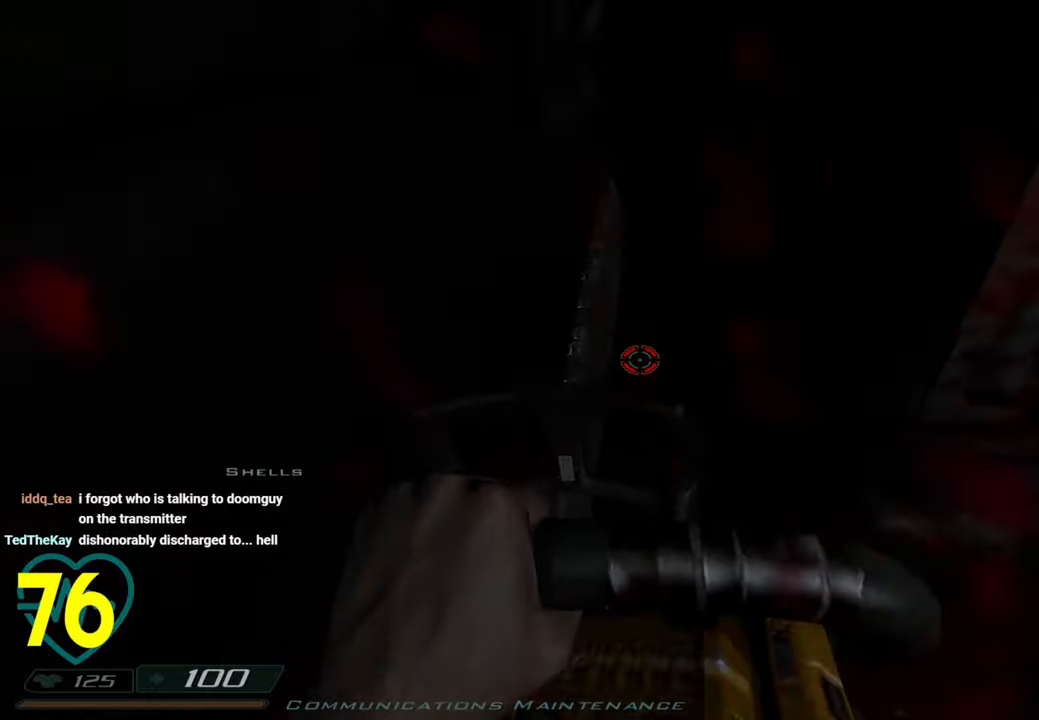
{"keys": ["shift", "w"], "mouse": [], "mouse_move": "left", "events": [[66, "mouse_left", "up"], [233, "a", "up"], [383, "shift", "down"], [383, "w", "down"]]}
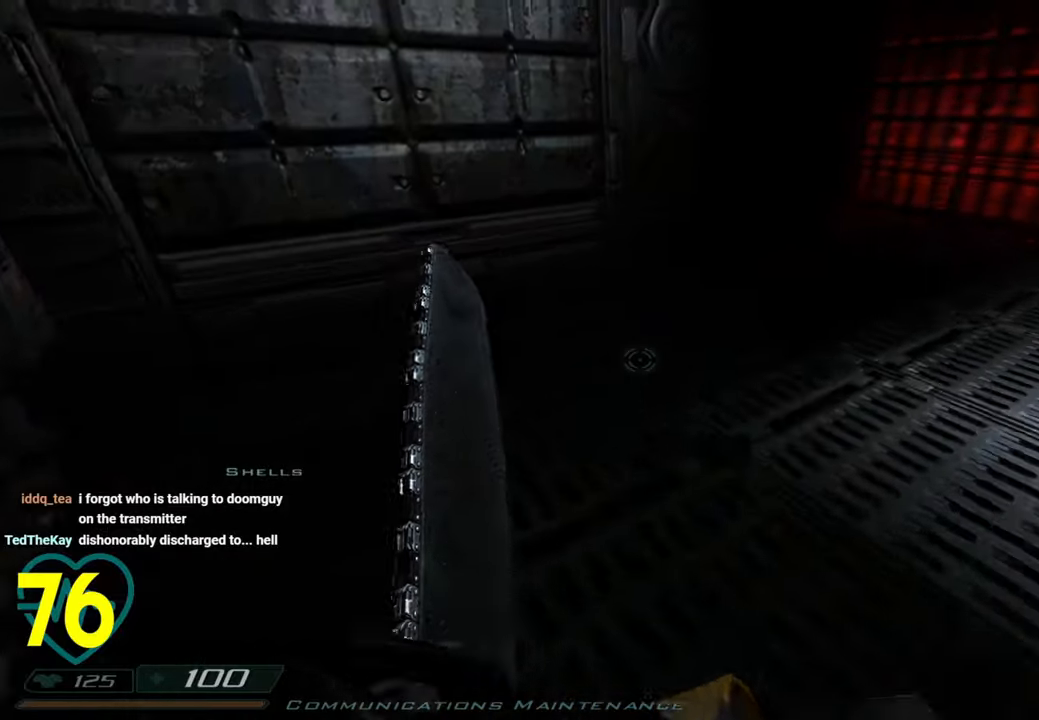
{"keys": [], "mouse": [], "mouse_move": "up-right", "events": [[166, "a", "down"], [366, "a", "up"], [400, "d", "down"], [400, "shift", "up"], [400, "w", "up"], [483, "d", "up"]]}